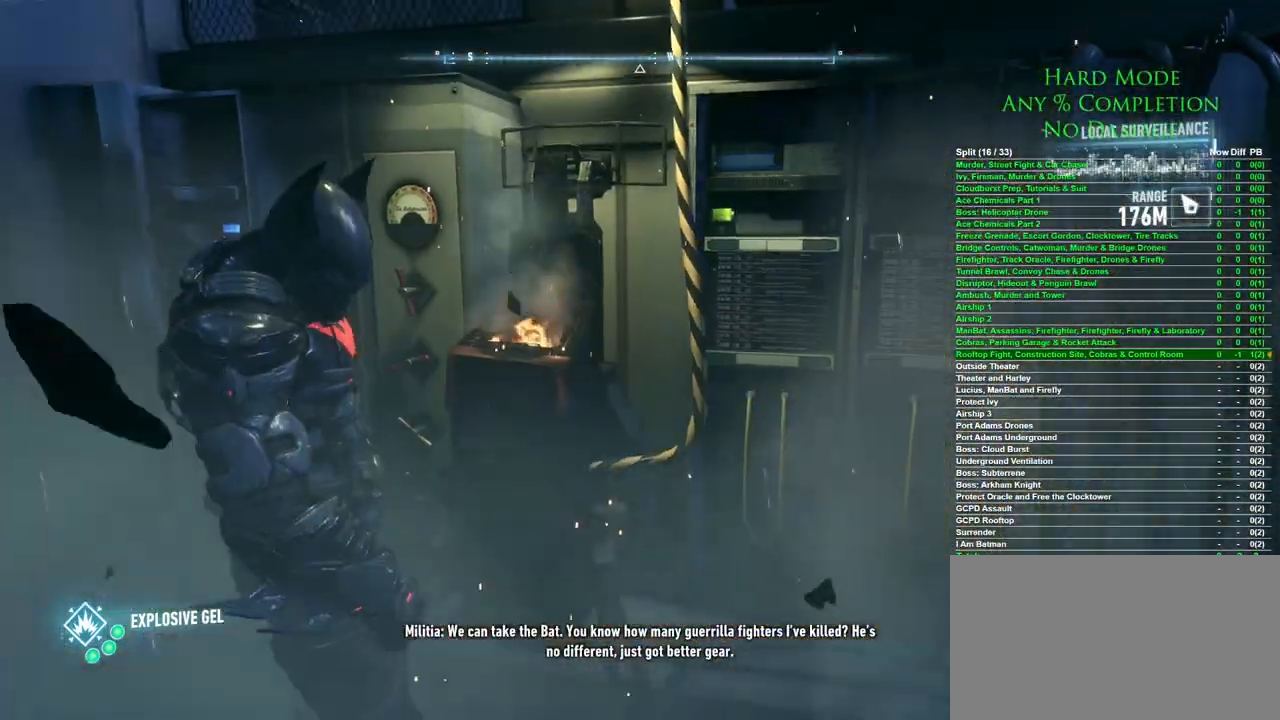
Gameplay with keyboard and mouse; each line is a JSON object with the keys and mouse buttons held at the frame after it. "events" lists presses ("down") and releases ("up") of "1", "2", "3", "4", "5", "a", "alt", "c", "caps_lock", "ctrl", "d", "e", "f", "g", "q", "r", "s", "shift", "space", "t", "tab", "v", "w", "x", "z", "mouse_left", "mouse_wheel" and "mouse_right" between this image and that frame as [ms after this image, input, new state], when the widget could be followed in between. "mouse_left", "mouse_wheel", "mouse_right" = the "left", "wheel", "right" buttons of the "mouse" list. No other keys are recorded. "wheel" means that the mouse wheel is clicked or scrolled. Mouse movement is not recorded.
{"keys": ["d"], "mouse": [], "events": [[500, "d", "down"]]}
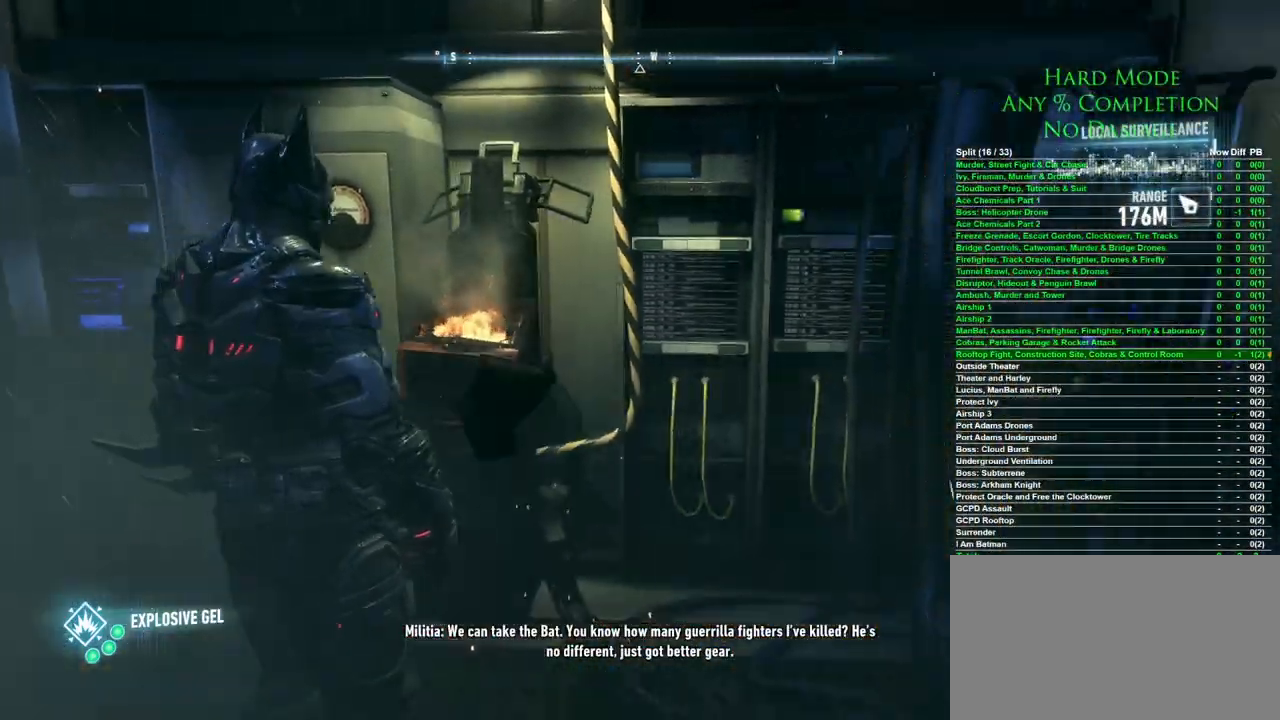
{"keys": ["d", "w"], "mouse": [], "events": [[233, "w", "down"]]}
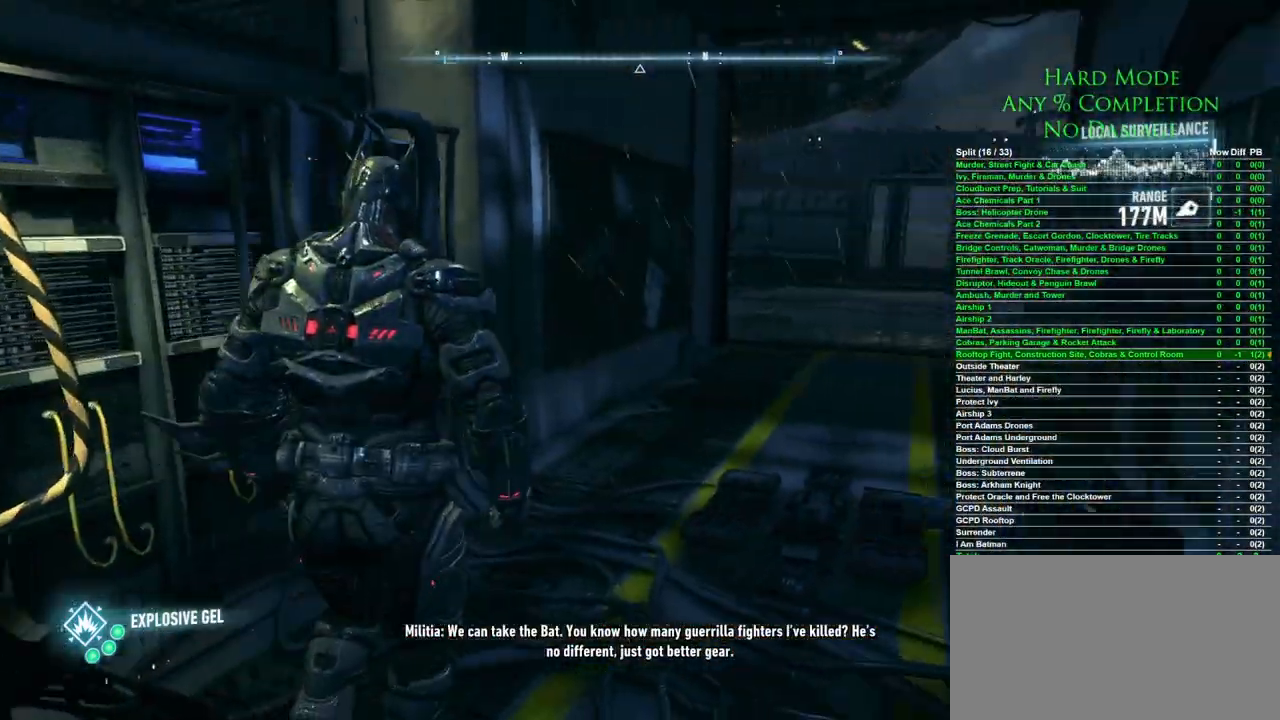
{"keys": ["w"], "mouse": [], "events": [[333, "d", "up"]]}
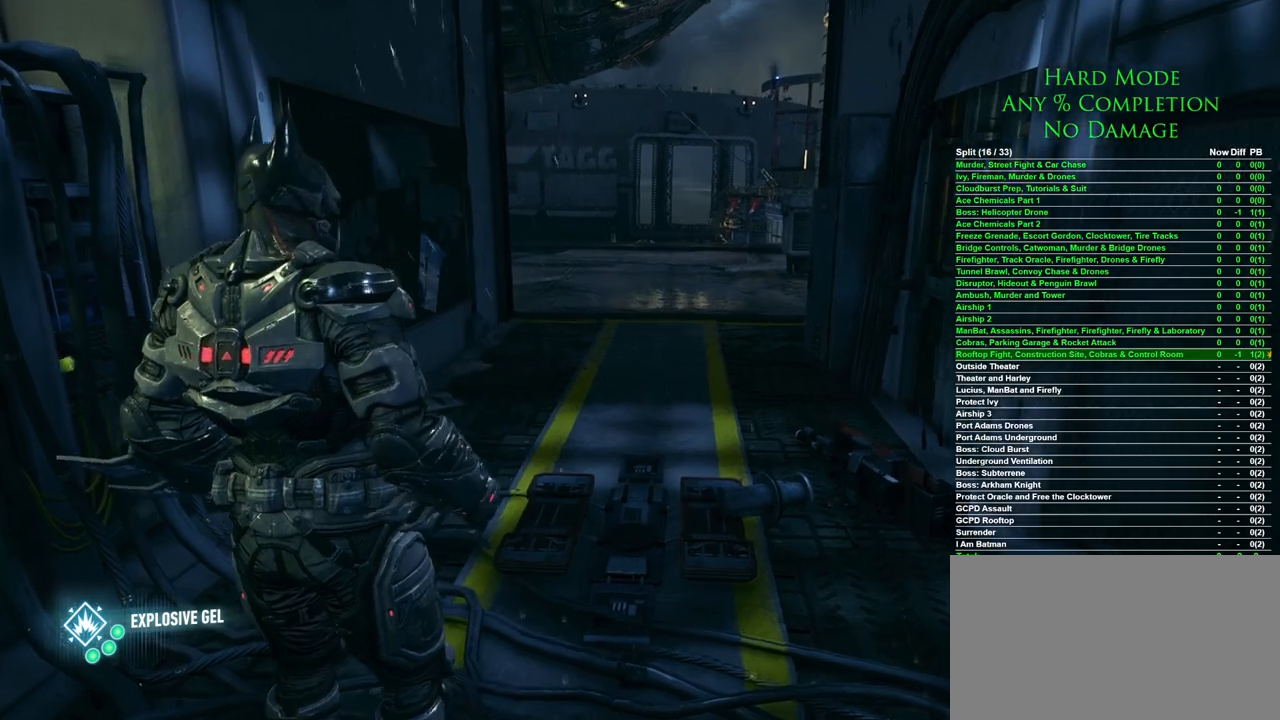
{"keys": [], "mouse": [], "events": [[267, "w", "up"]]}
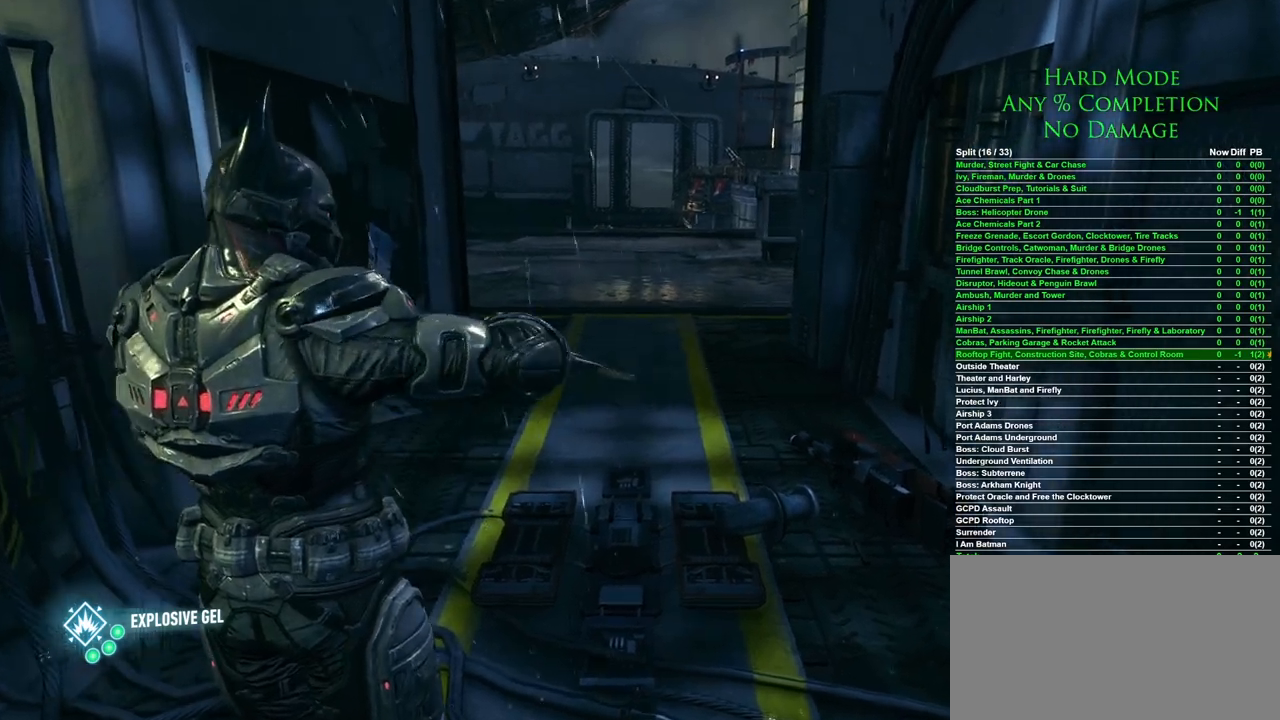
{"keys": [], "mouse": [], "events": []}
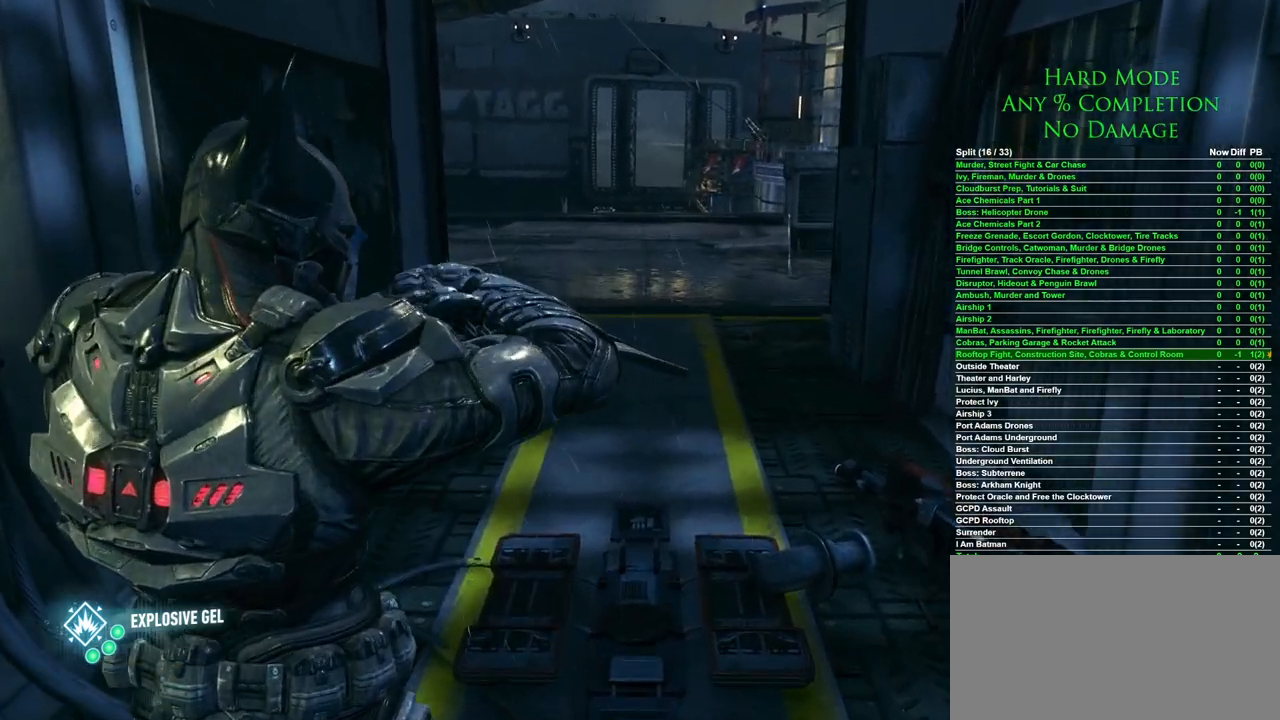
{"keys": [], "mouse": [], "events": []}
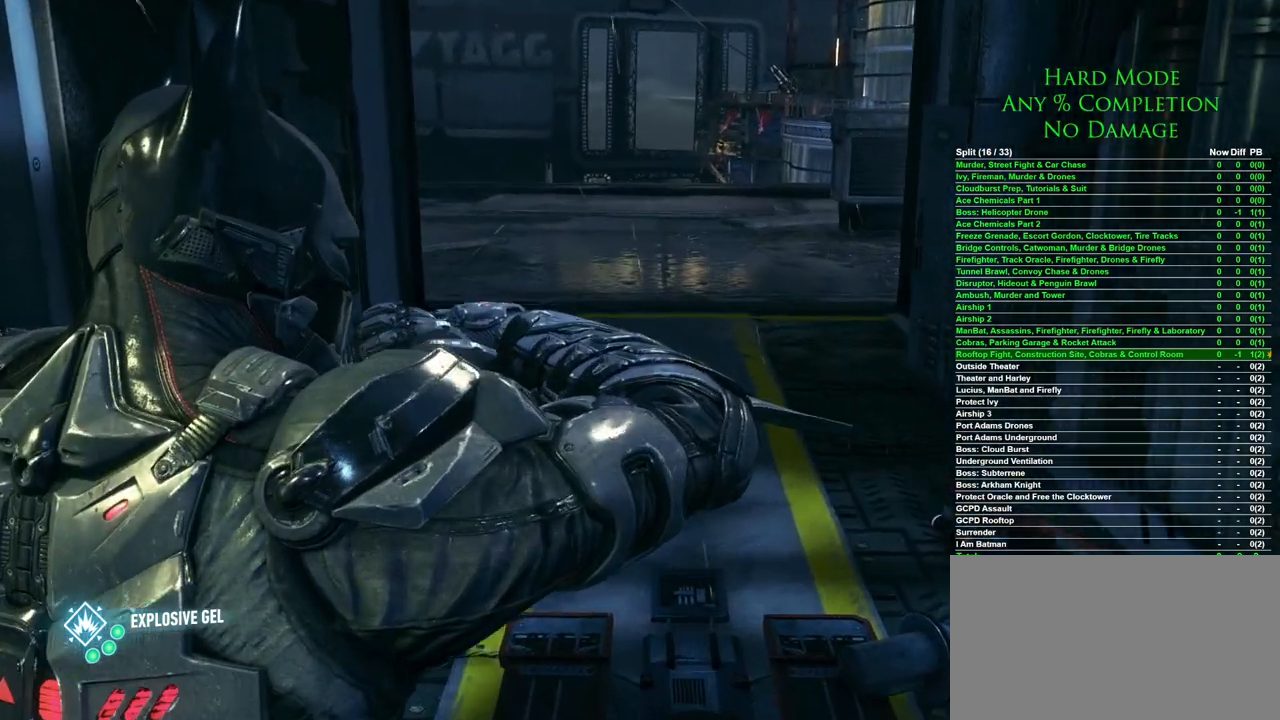
{"keys": [], "mouse": [], "events": []}
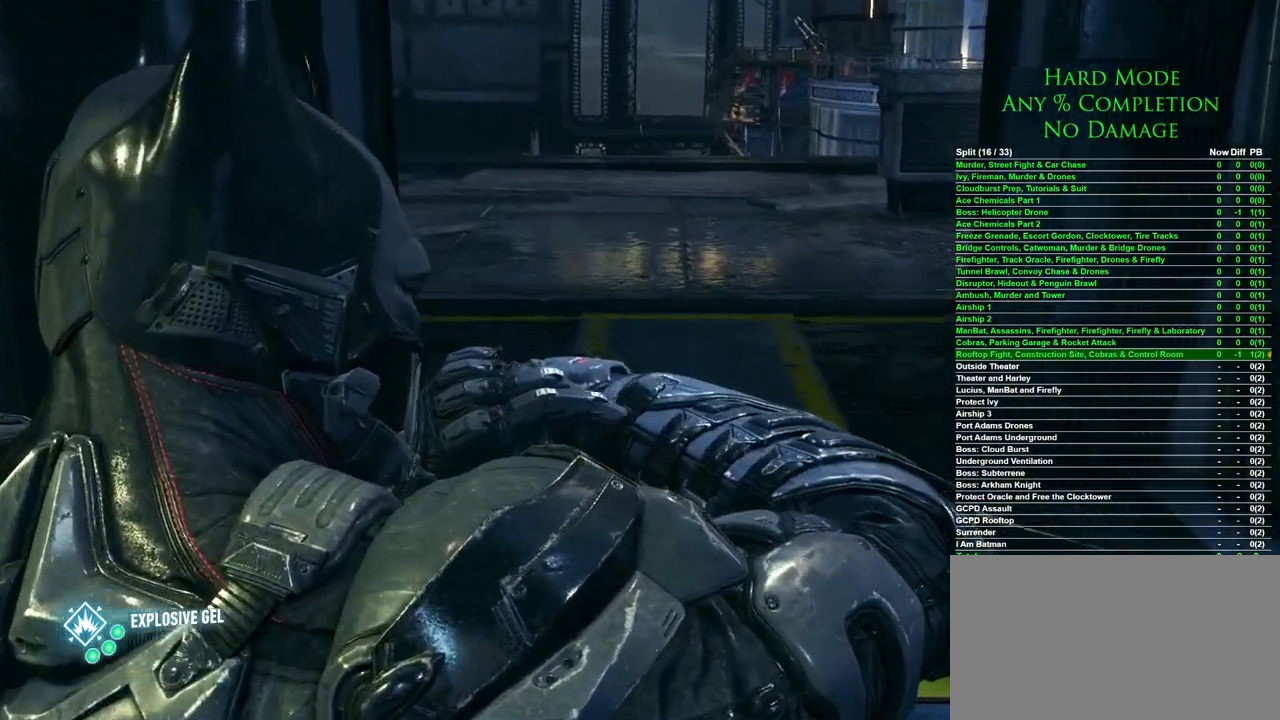
{"keys": [], "mouse": [], "events": []}
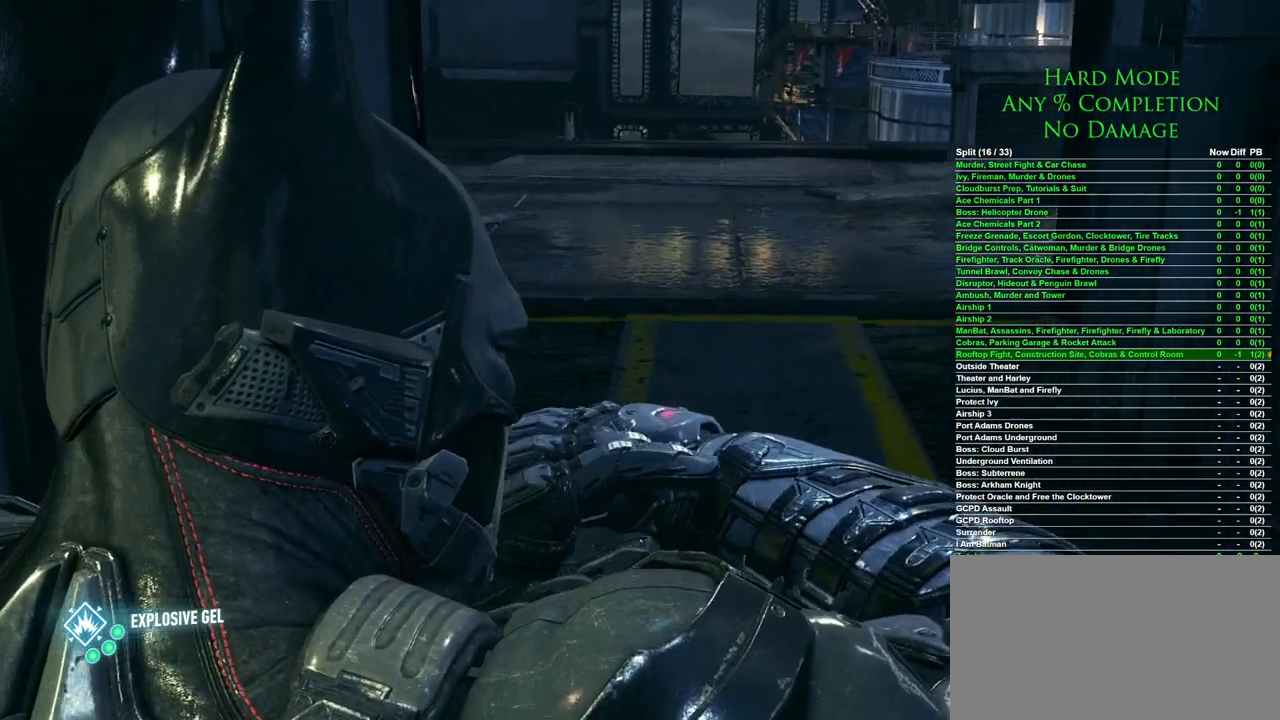
{"keys": [], "mouse": [], "events": []}
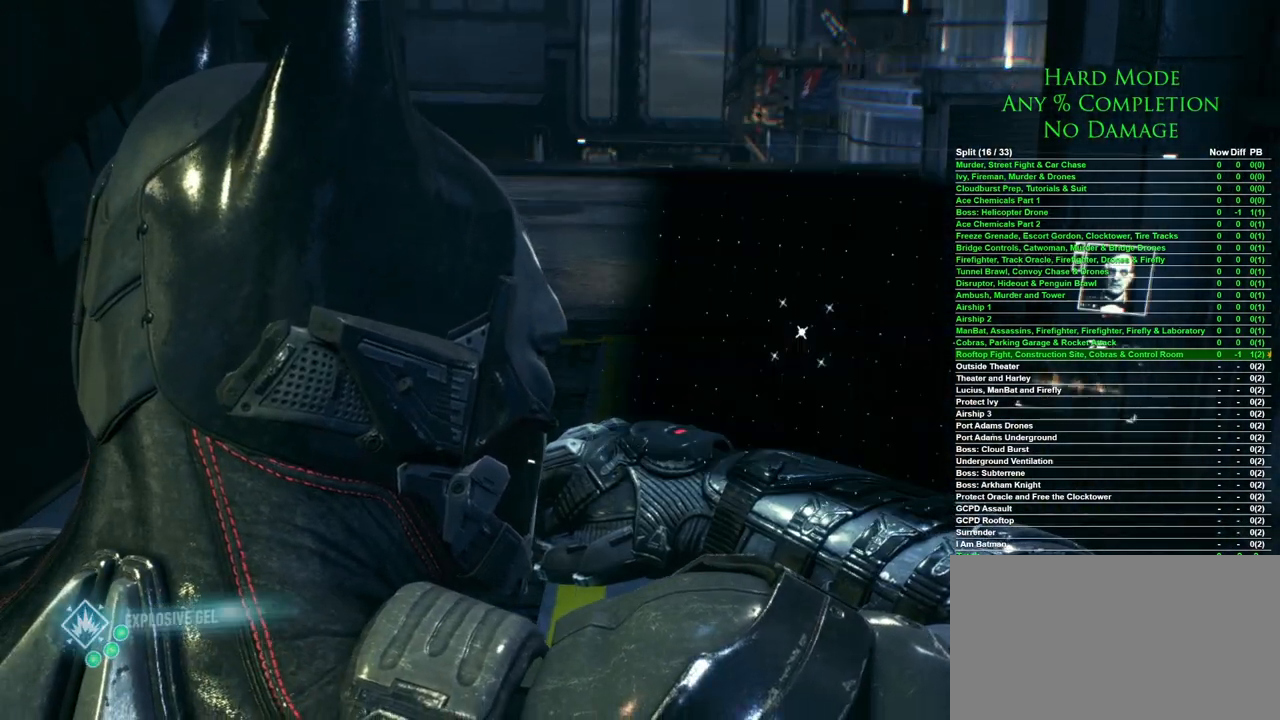
{"keys": [], "mouse": [], "events": [[33, "mouse_left", "down"], [133, "mouse_left", "up"], [217, "mouse_left", "down"], [317, "mouse_left", "up"], [450, "mouse_left", "down"], [500, "mouse_left", "up"]]}
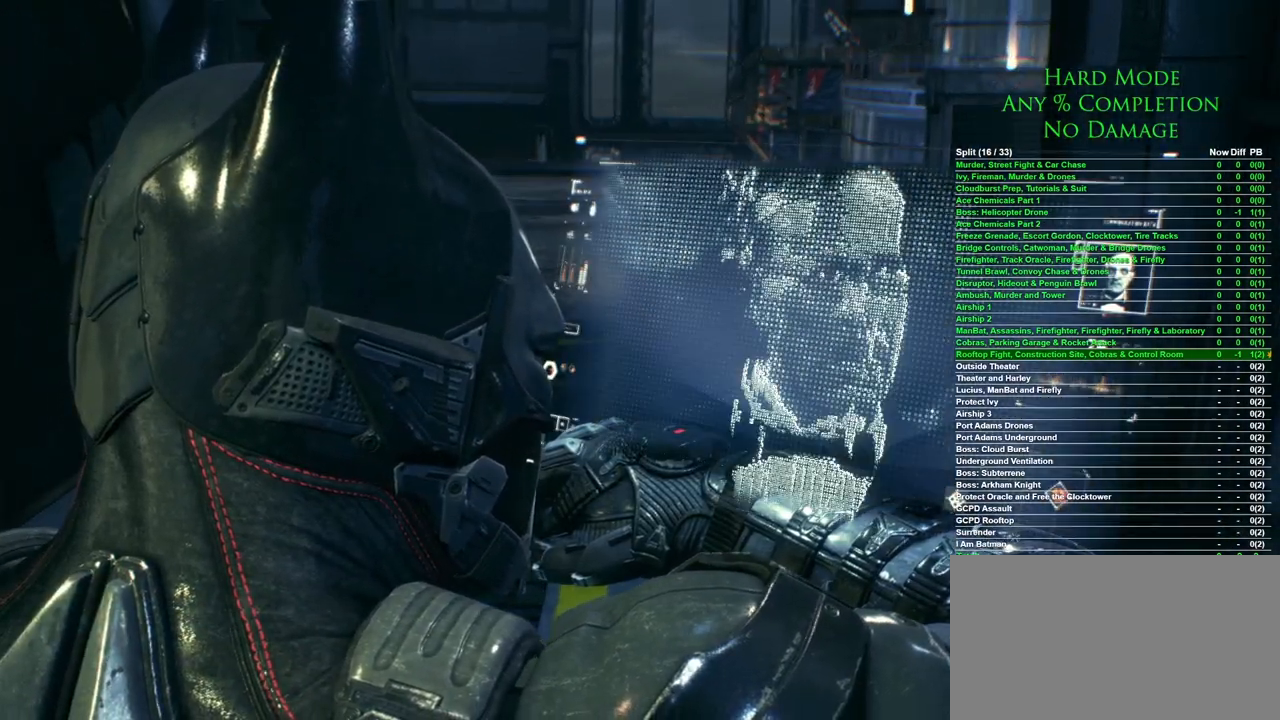
{"keys": [], "mouse": ["left"], "events": [[133, "mouse_left", "down"], [183, "mouse_left", "up"], [317, "mouse_left", "down"], [367, "mouse_left", "up"], [467, "mouse_left", "down"]]}
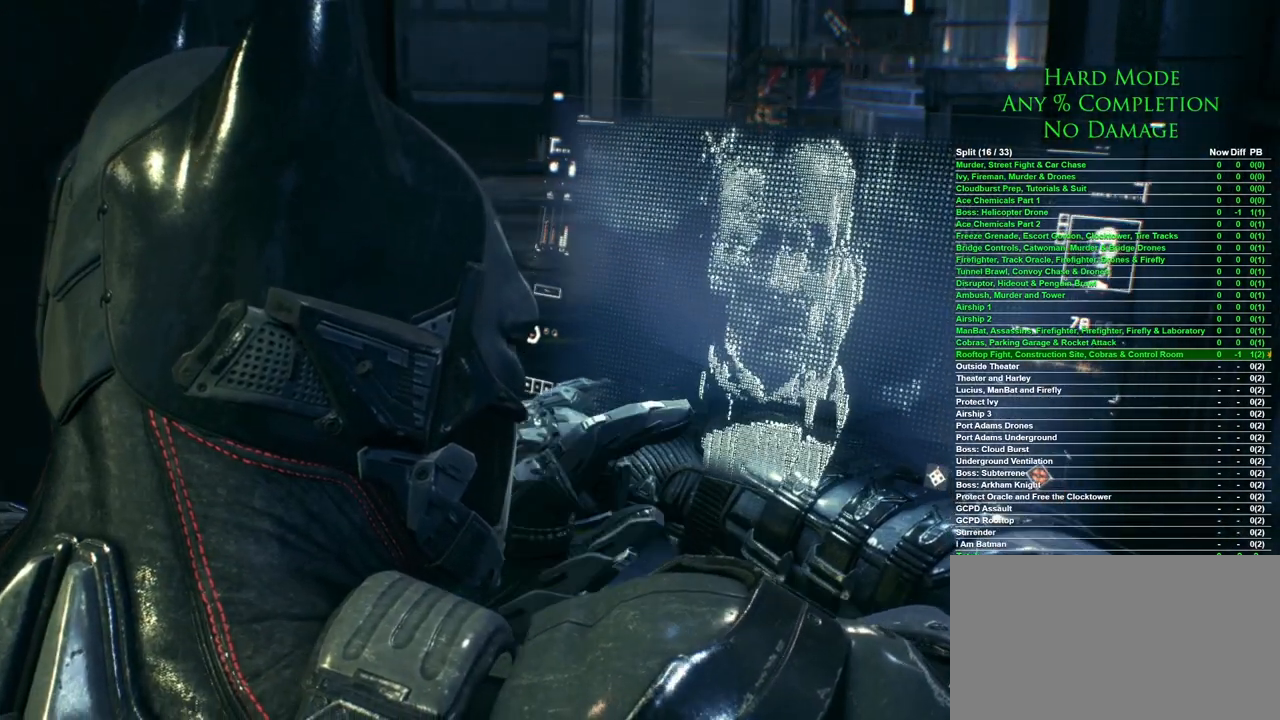
{"keys": ["w"], "mouse": [], "events": [[67, "mouse_left", "up"], [350, "w", "down"]]}
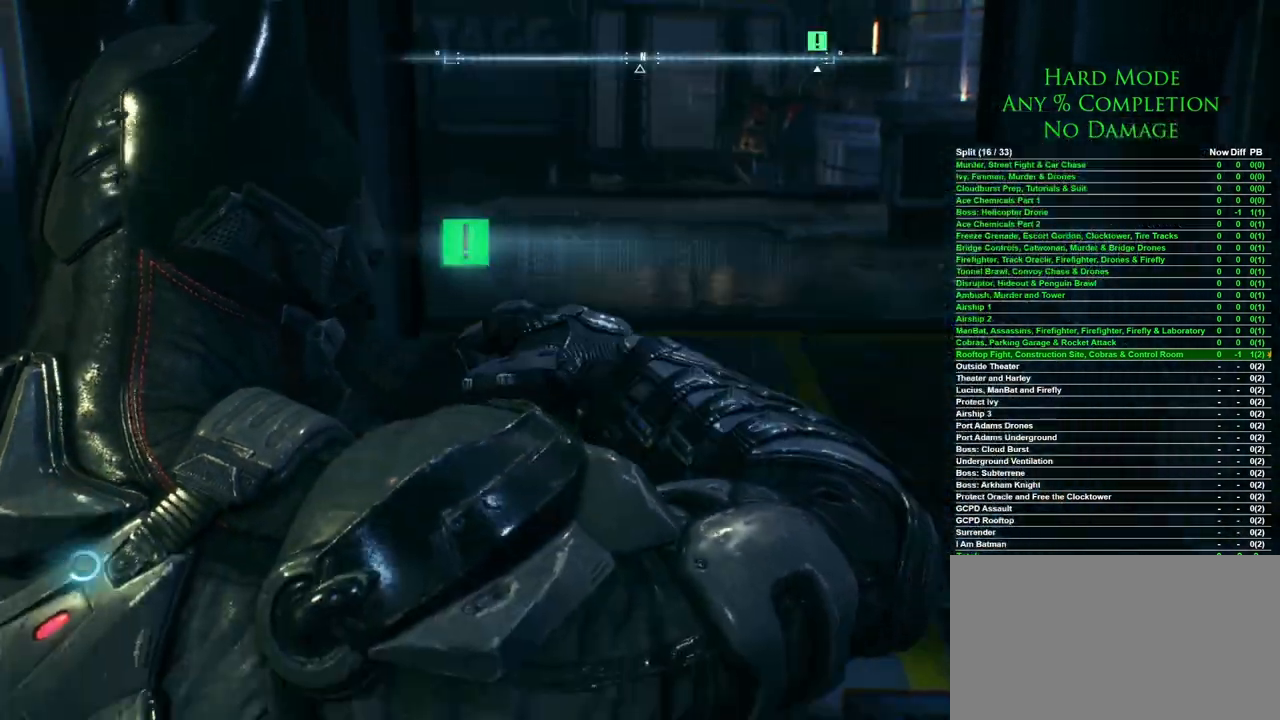
{"keys": ["w"], "mouse": [], "events": []}
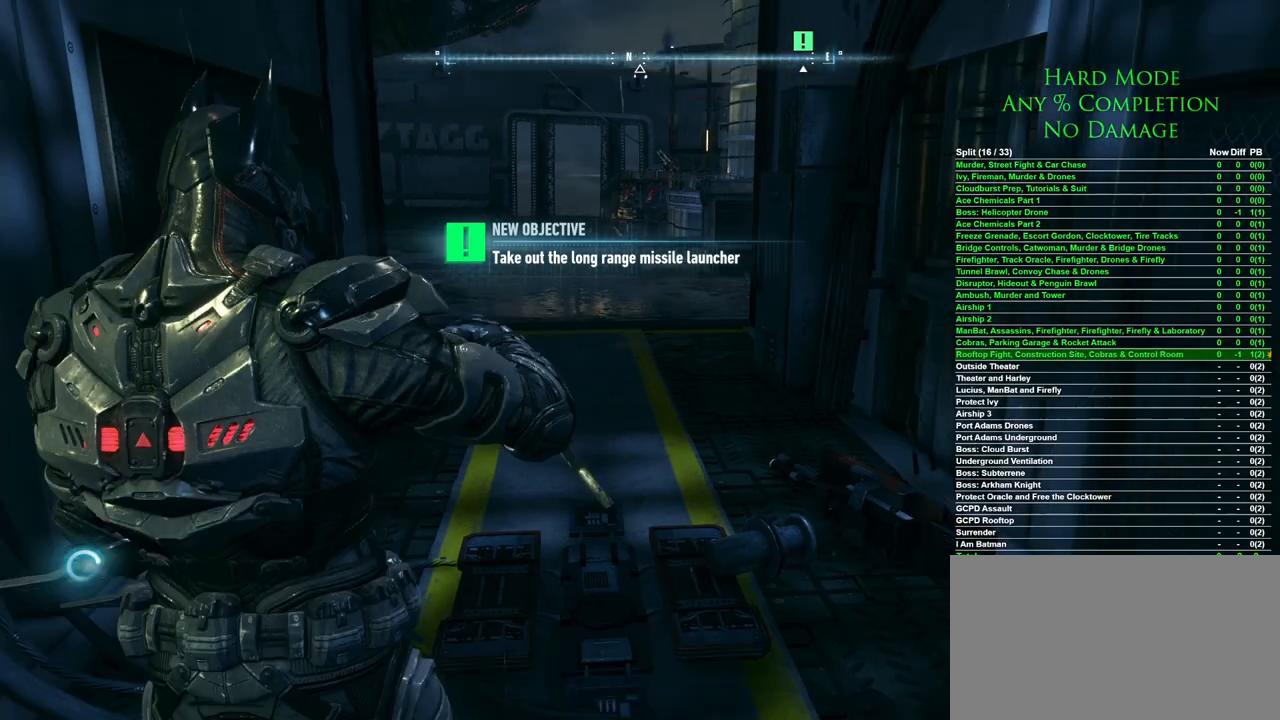
{"keys": ["w"], "mouse": [], "events": []}
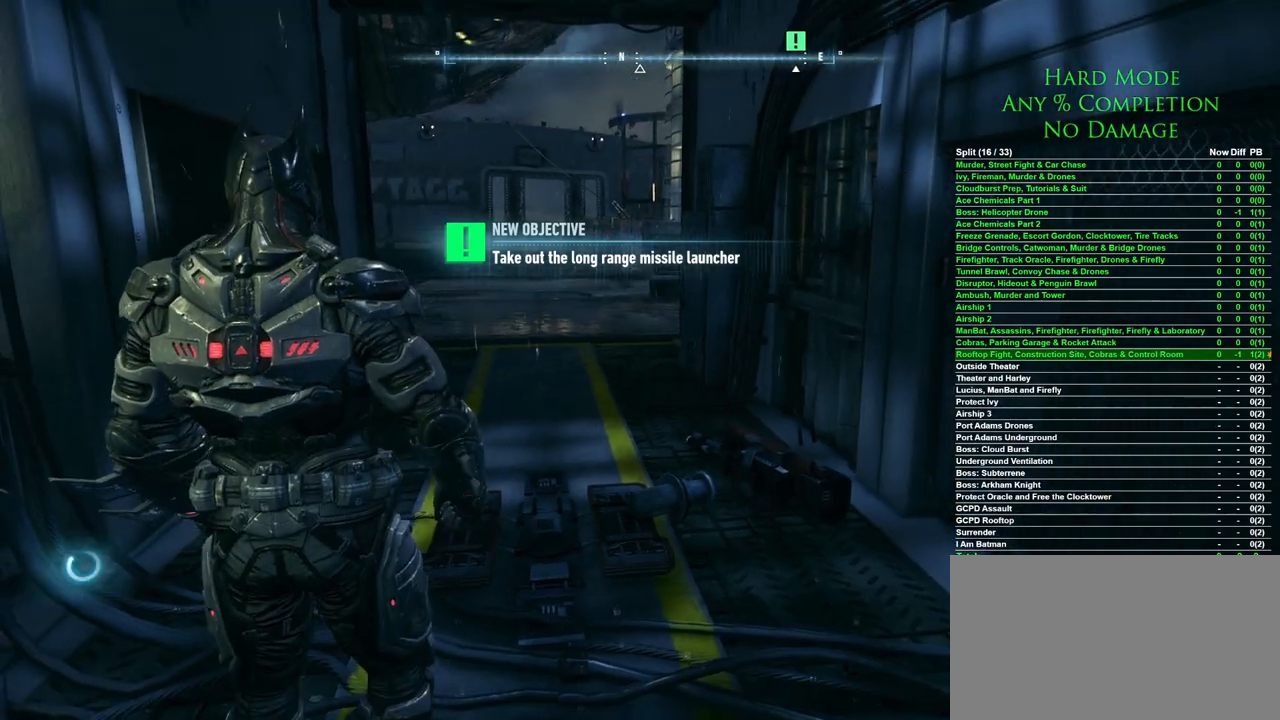
{"keys": ["w"], "mouse": [], "events": []}
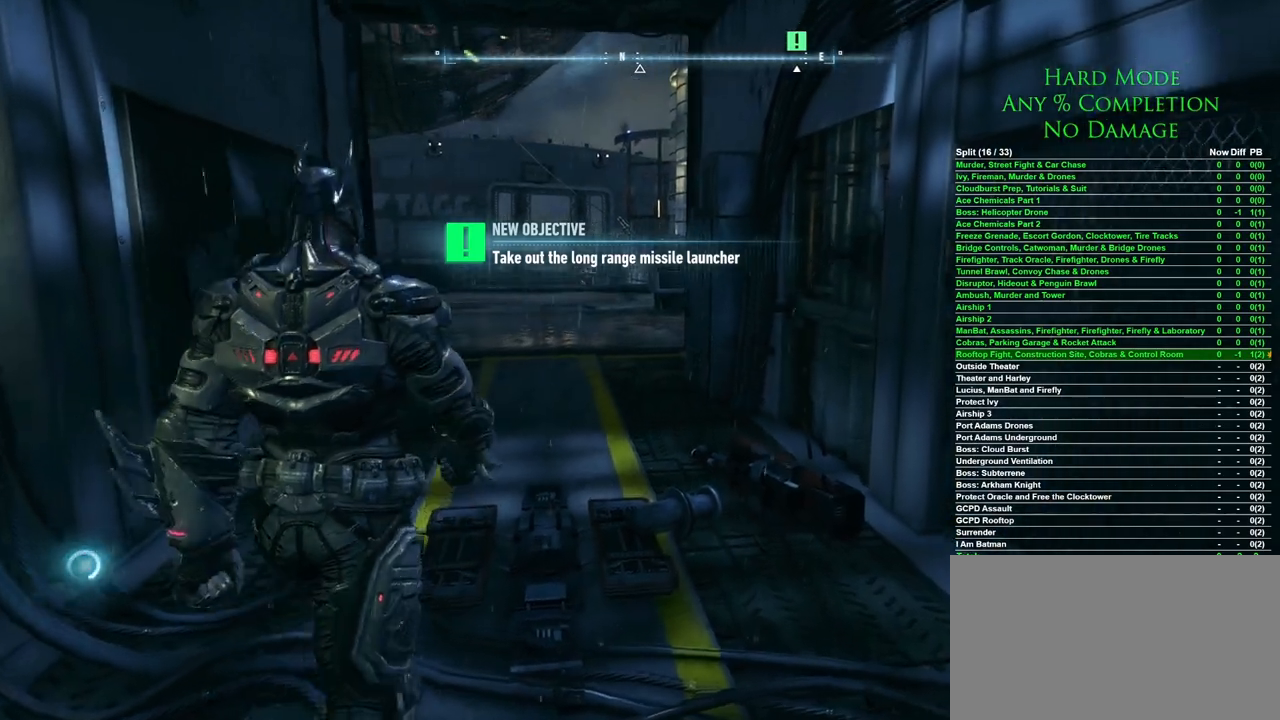
{"keys": ["space", "w"], "mouse": [], "events": [[83, "space", "down"]]}
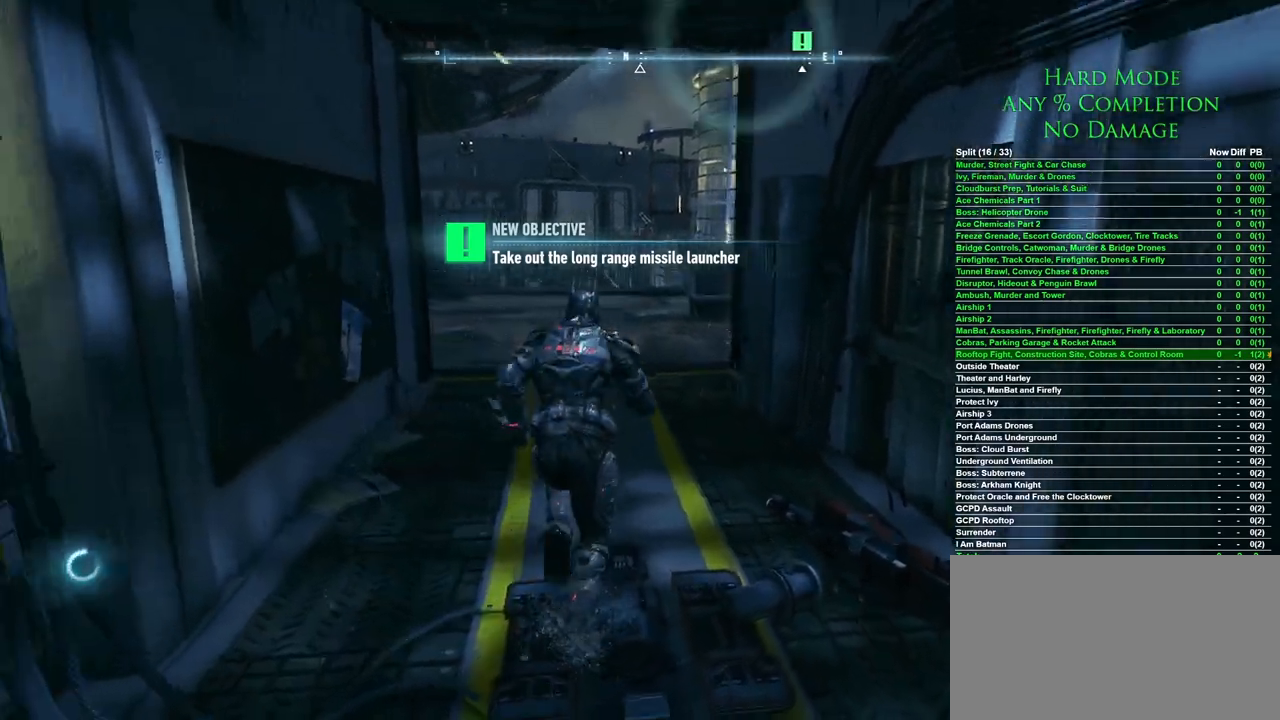
{"keys": ["space", "w"], "mouse": [], "events": []}
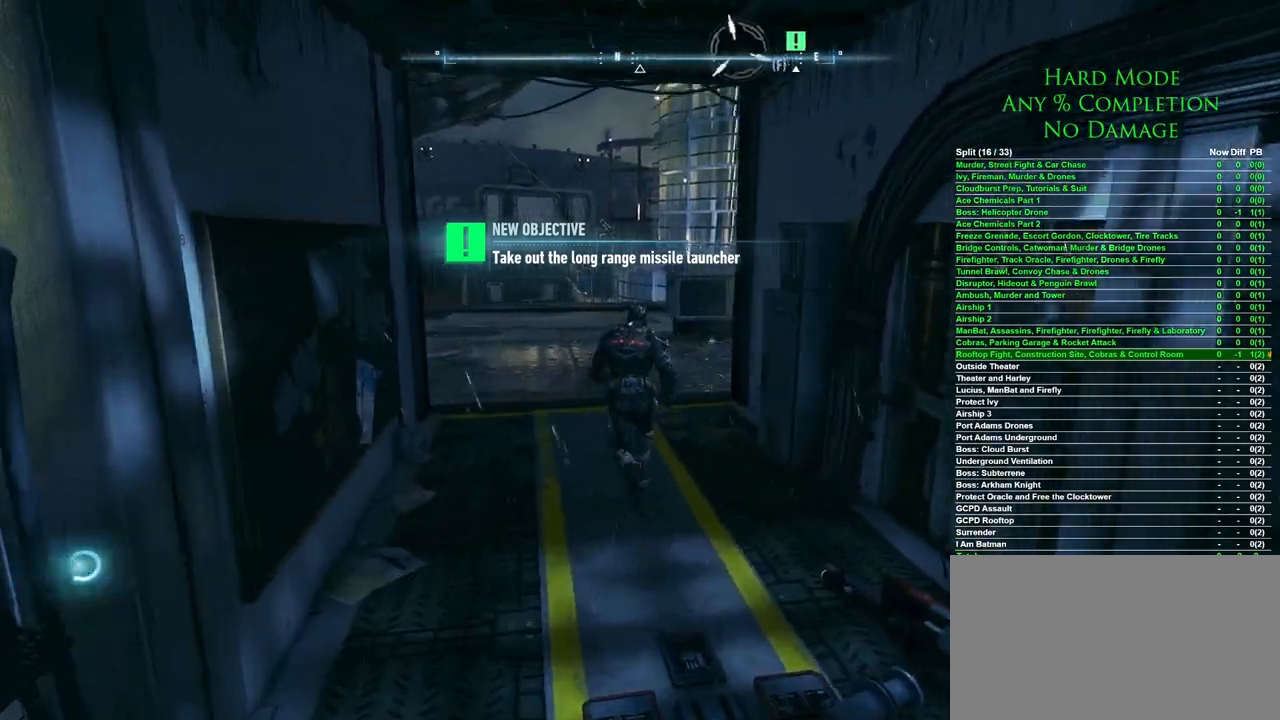
{"keys": ["a", "space", "w"], "mouse": [], "events": [[250, "a", "down"]]}
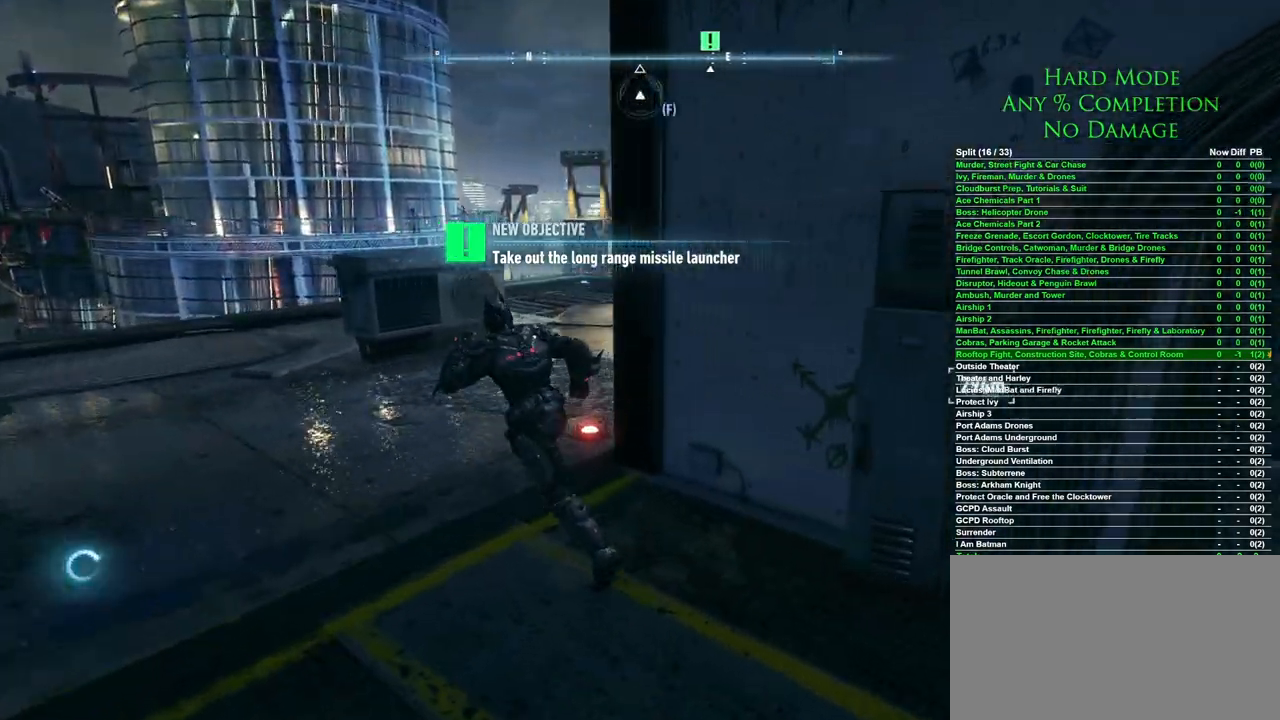
{"keys": ["a", "space"], "mouse": [], "events": [[350, "w", "up"]]}
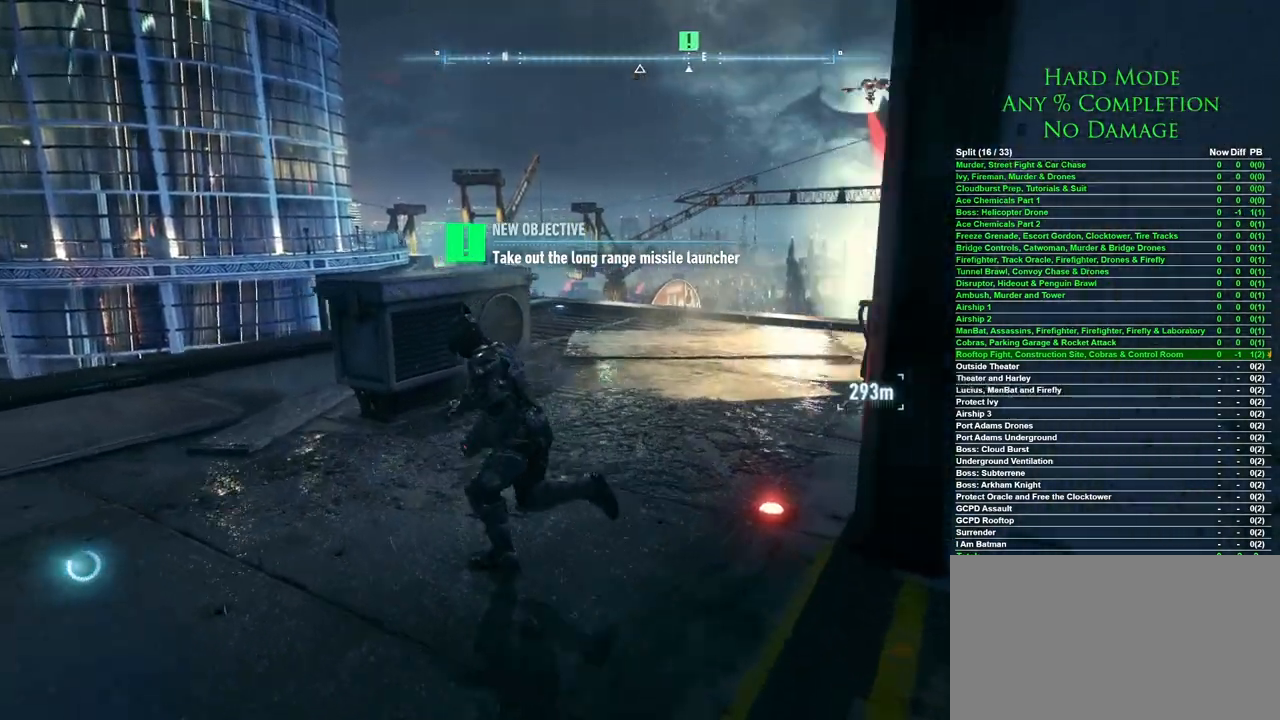
{"keys": ["a", "space", "w"], "mouse": [], "events": [[417, "w", "down"]]}
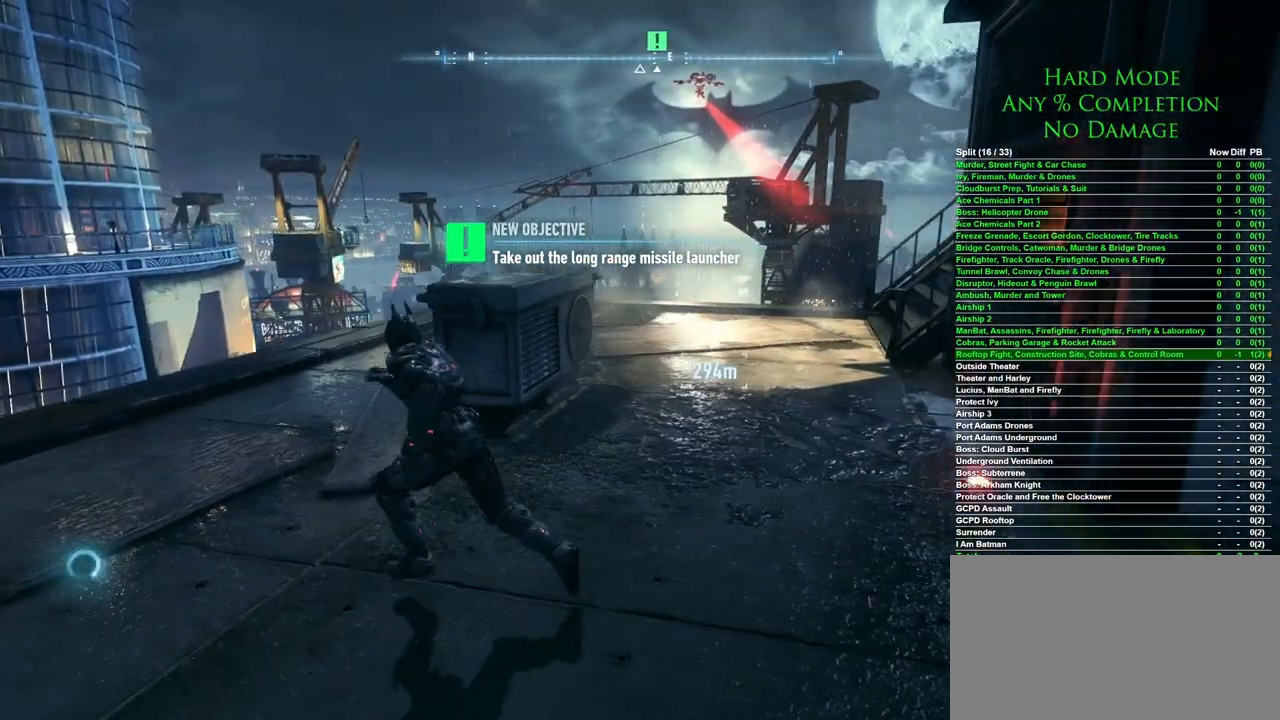
{"keys": ["a", "w"], "mouse": [], "events": [[350, "space", "up"]]}